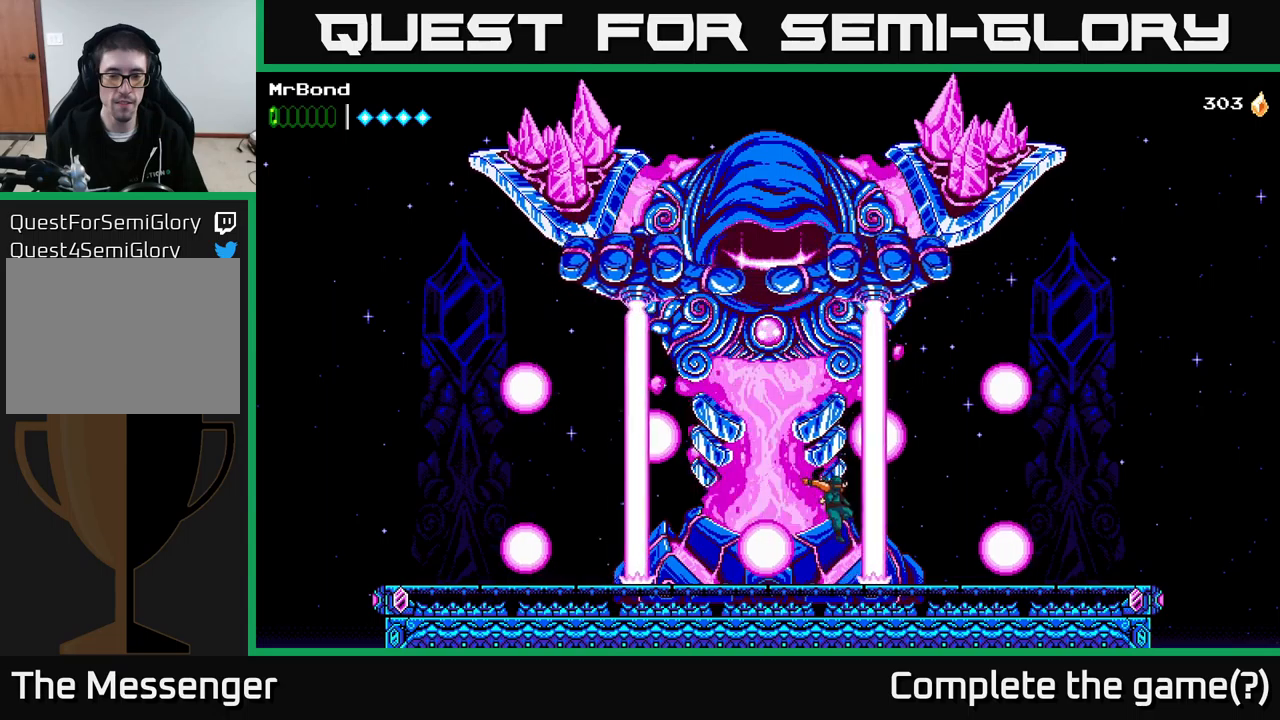
Gameplay with a controller (Xbox layout); each line is a JSON object with the inputs held at the frame after it. "events" lists button and stick changes between this image and that frame as [ms after this image, input, new state], when the widget could be followed in between. Not read: left_stick.
{"buttons": [], "right_stick": "center", "events": [[17, "DPAD_RIGHT", "up"]]}
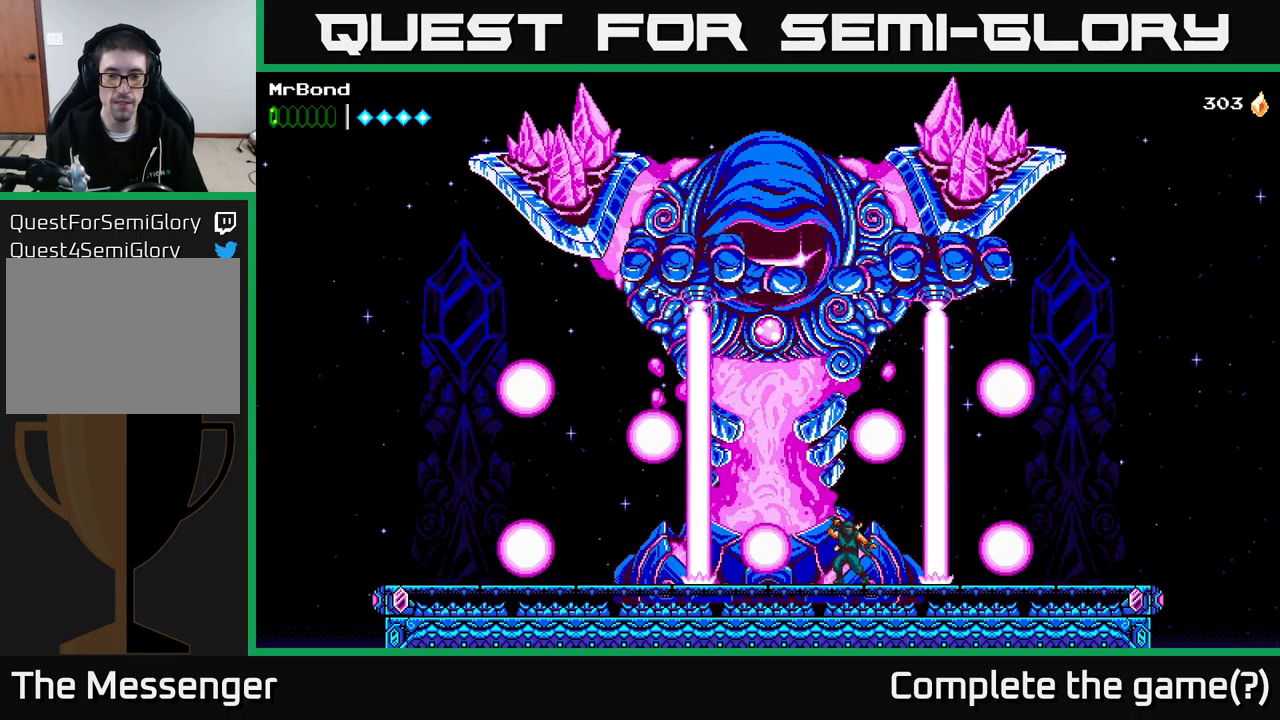
{"buttons": [], "right_stick": "center", "events": [[117, "DPAD_RIGHT", "down"], [300, "DPAD_RIGHT", "up"]]}
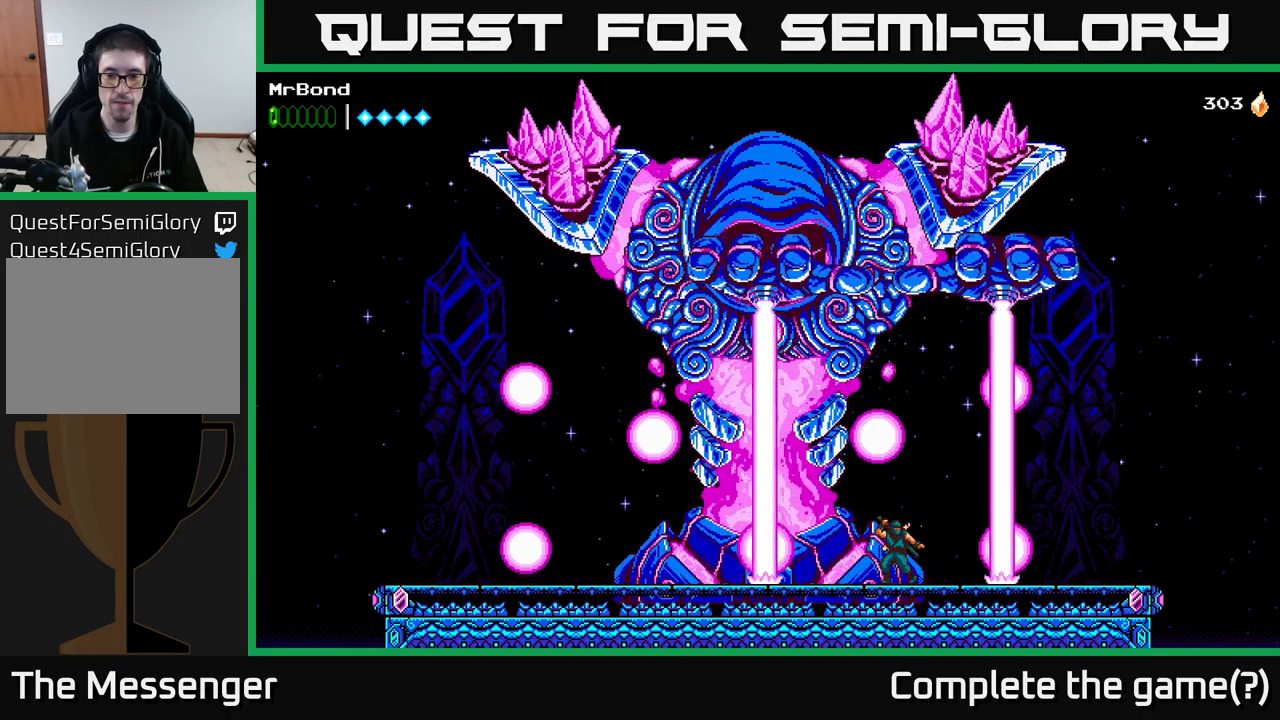
{"buttons": ["DPAD_RIGHT"], "right_stick": "center", "events": [[183, "DPAD_RIGHT", "down"], [350, "A", "down"], [450, "A", "up"]]}
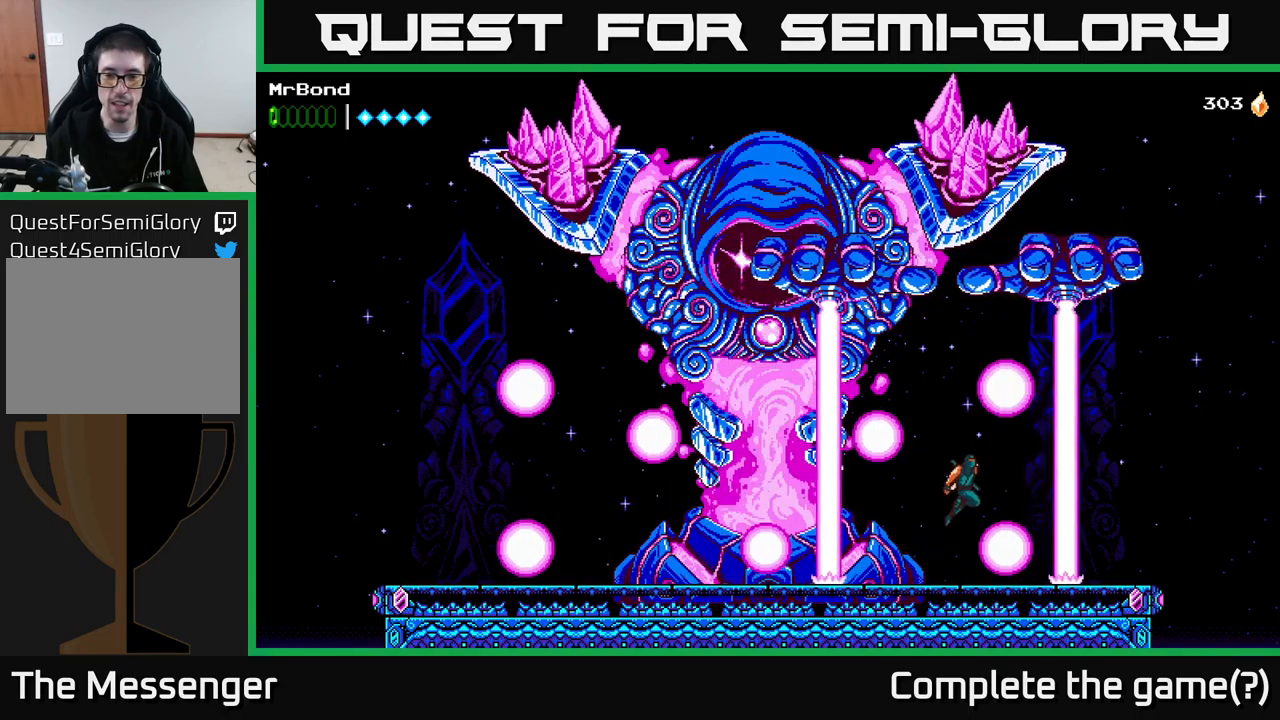
{"buttons": [], "right_stick": "center", "events": [[450, "DPAD_RIGHT", "up"]]}
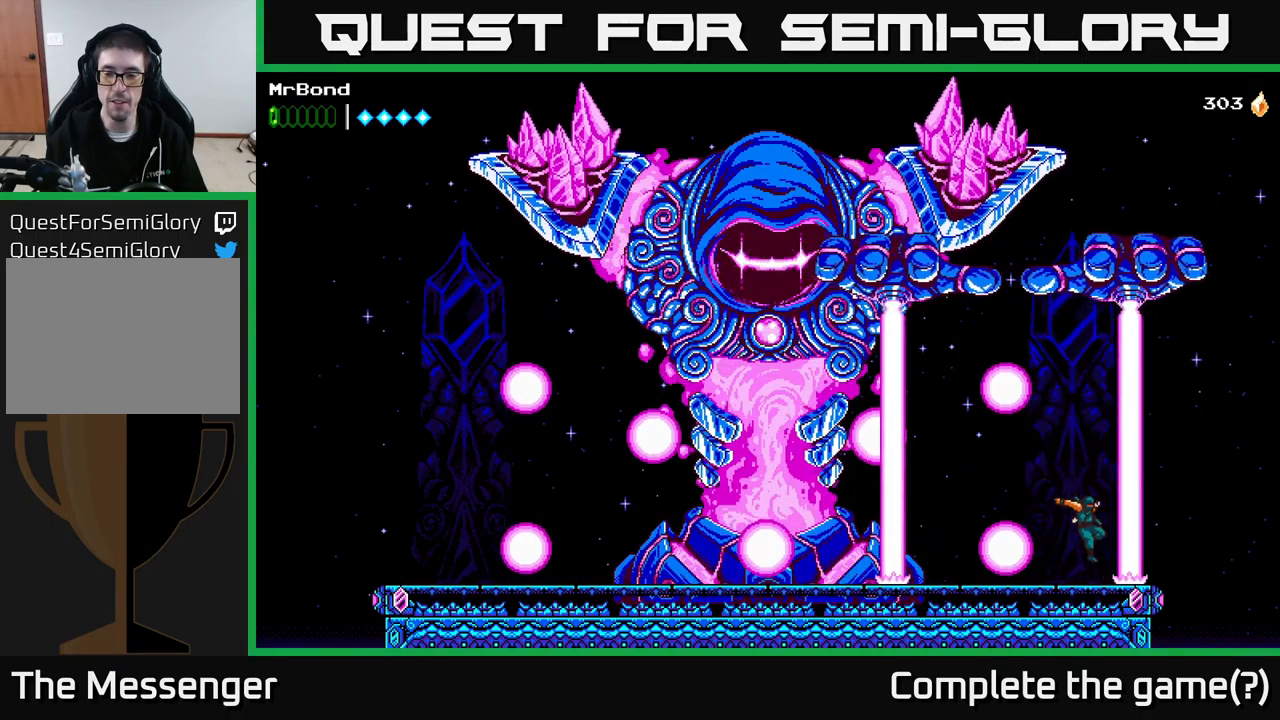
{"buttons": [], "right_stick": "center", "events": []}
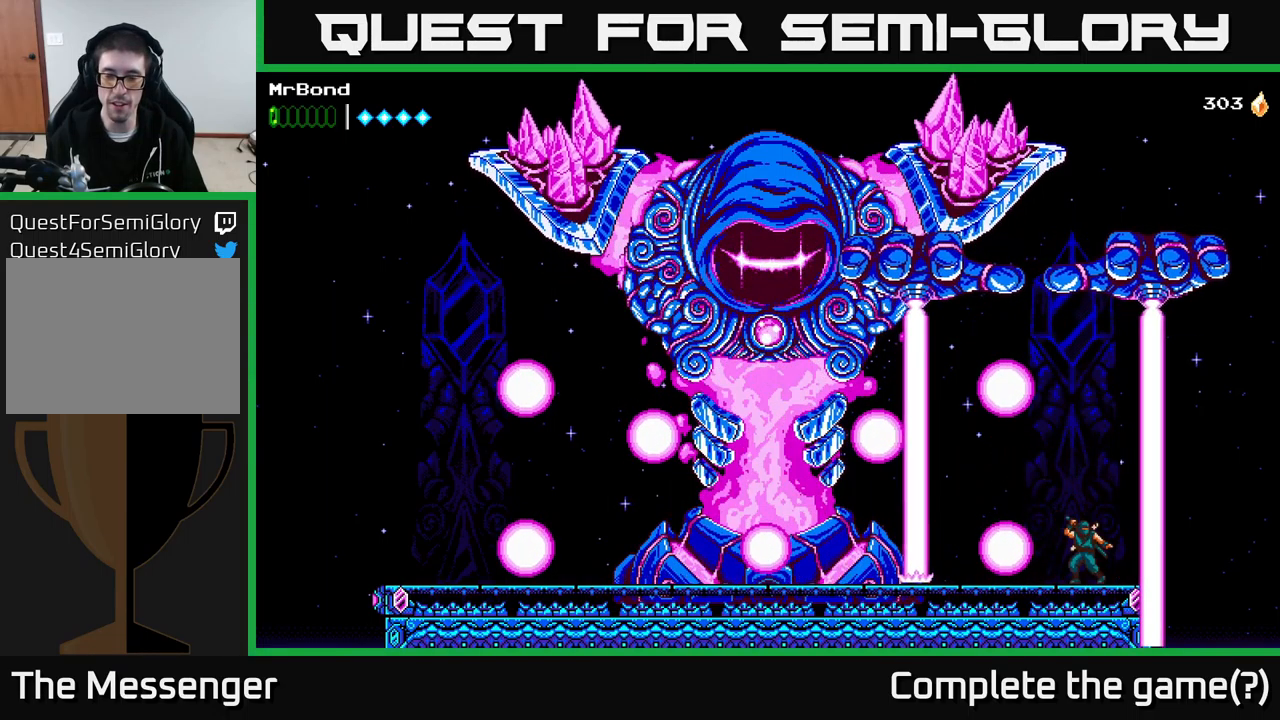
{"buttons": [], "right_stick": "center", "events": []}
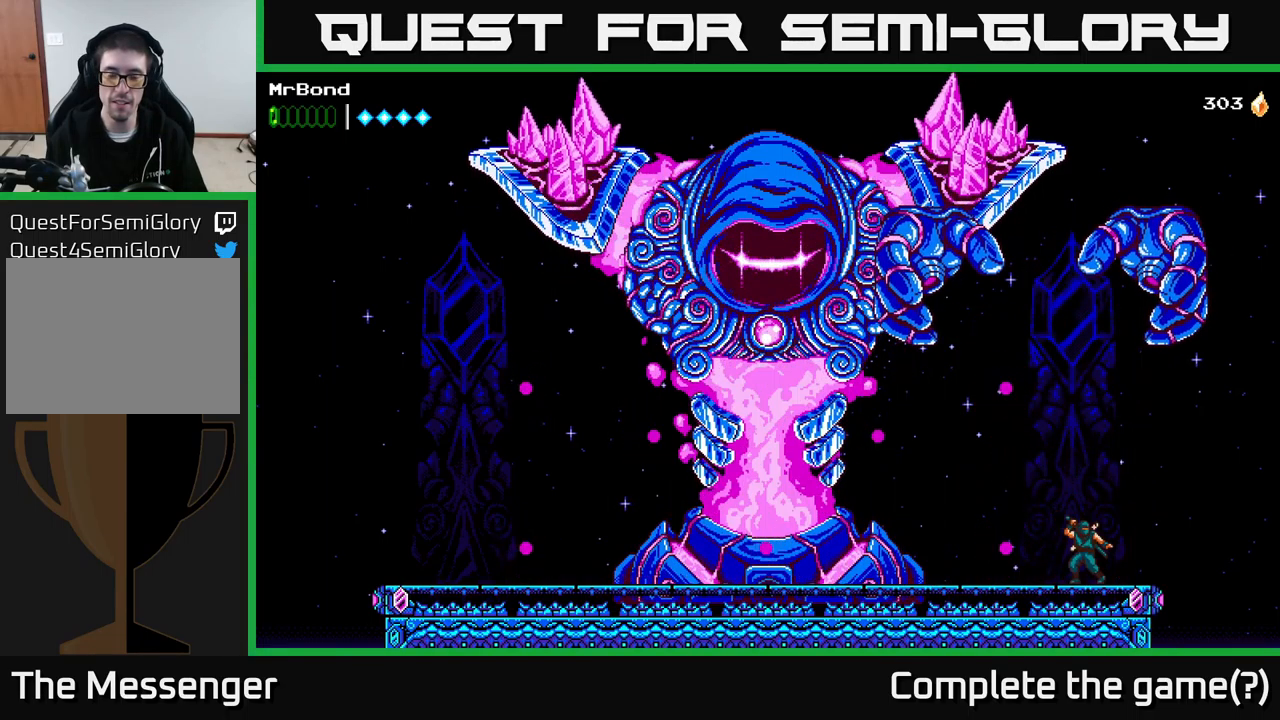
{"buttons": ["DPAD_LEFT"], "right_stick": "center", "events": [[133, "DPAD_RIGHT", "down"], [200, "DPAD_RIGHT", "up"], [283, "DPAD_LEFT", "down"]]}
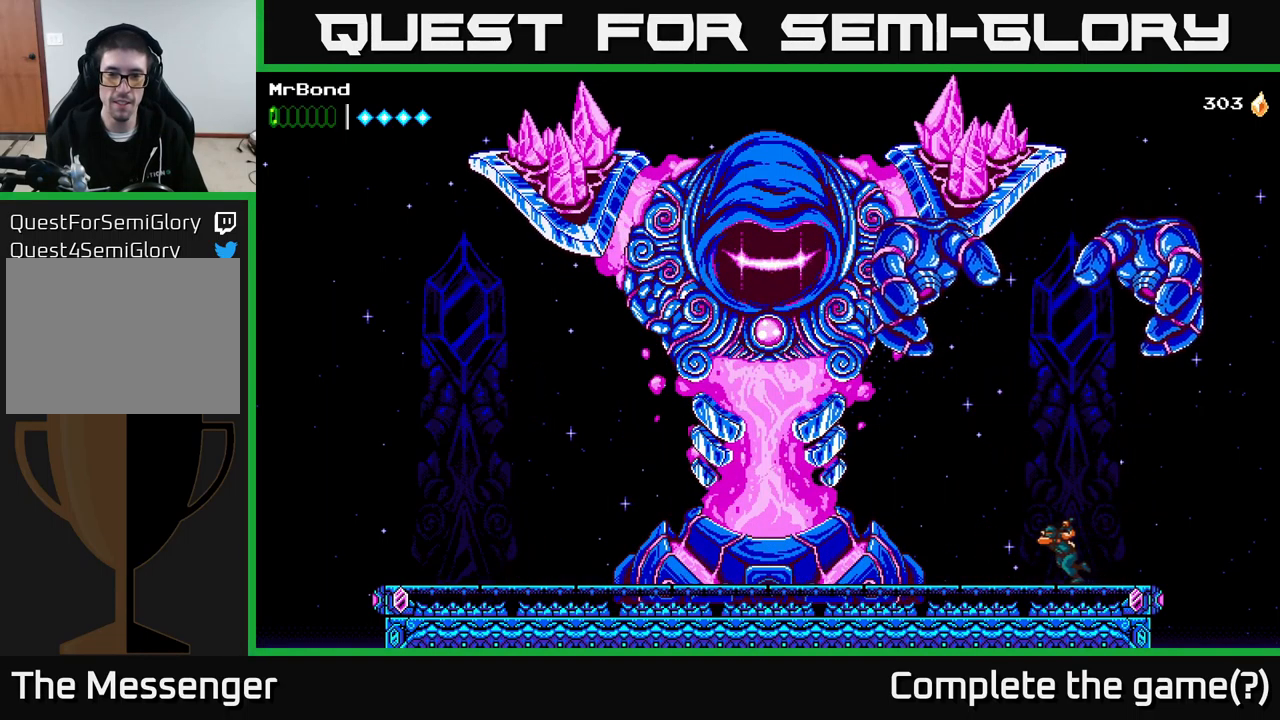
{"buttons": [], "right_stick": "center", "events": [[333, "DPAD_LEFT", "up"]]}
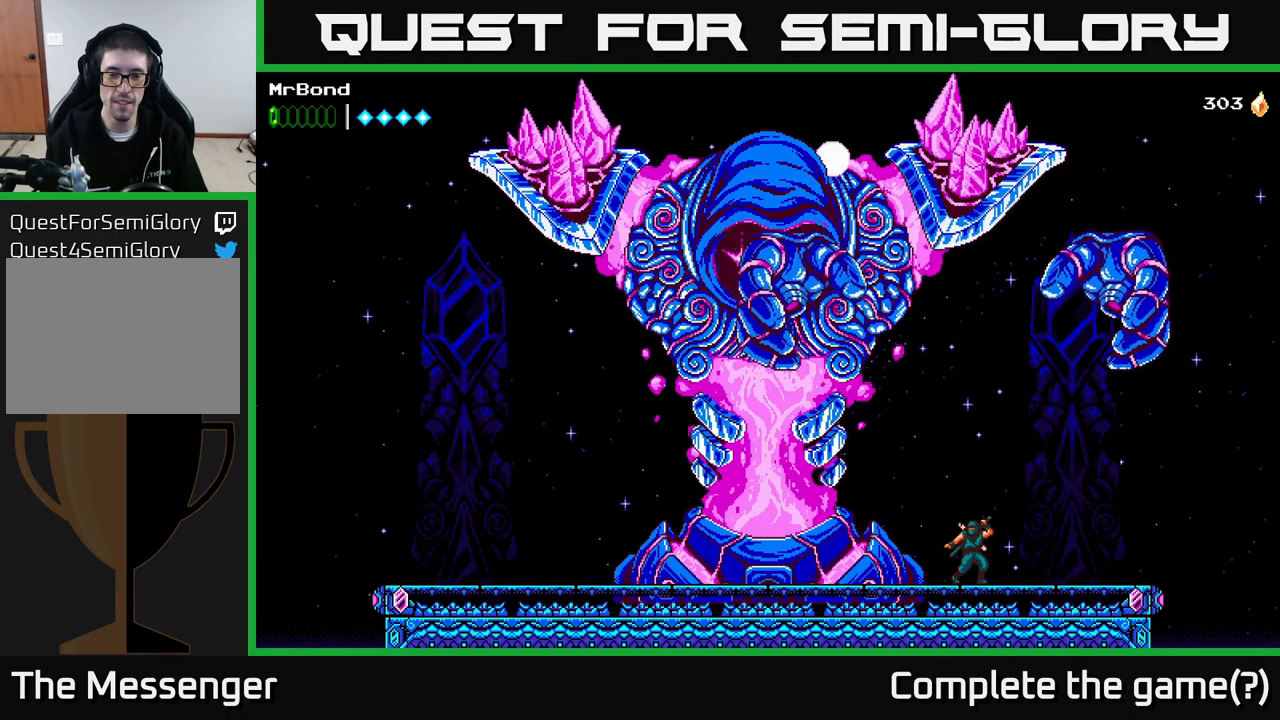
{"buttons": [], "right_stick": "center", "events": [[317, "DPAD_LEFT", "down"], [500, "DPAD_LEFT", "up"]]}
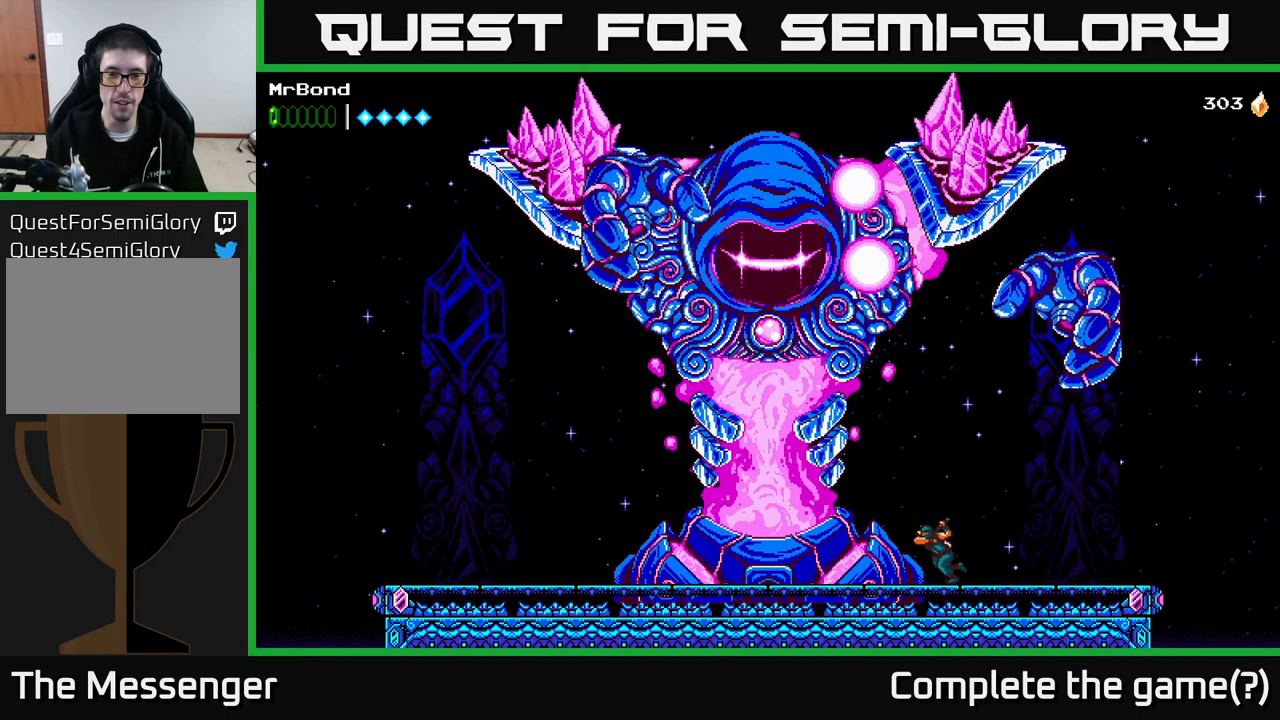
{"buttons": ["DPAD_RIGHT"], "right_stick": "center", "events": [[467, "DPAD_RIGHT", "down"]]}
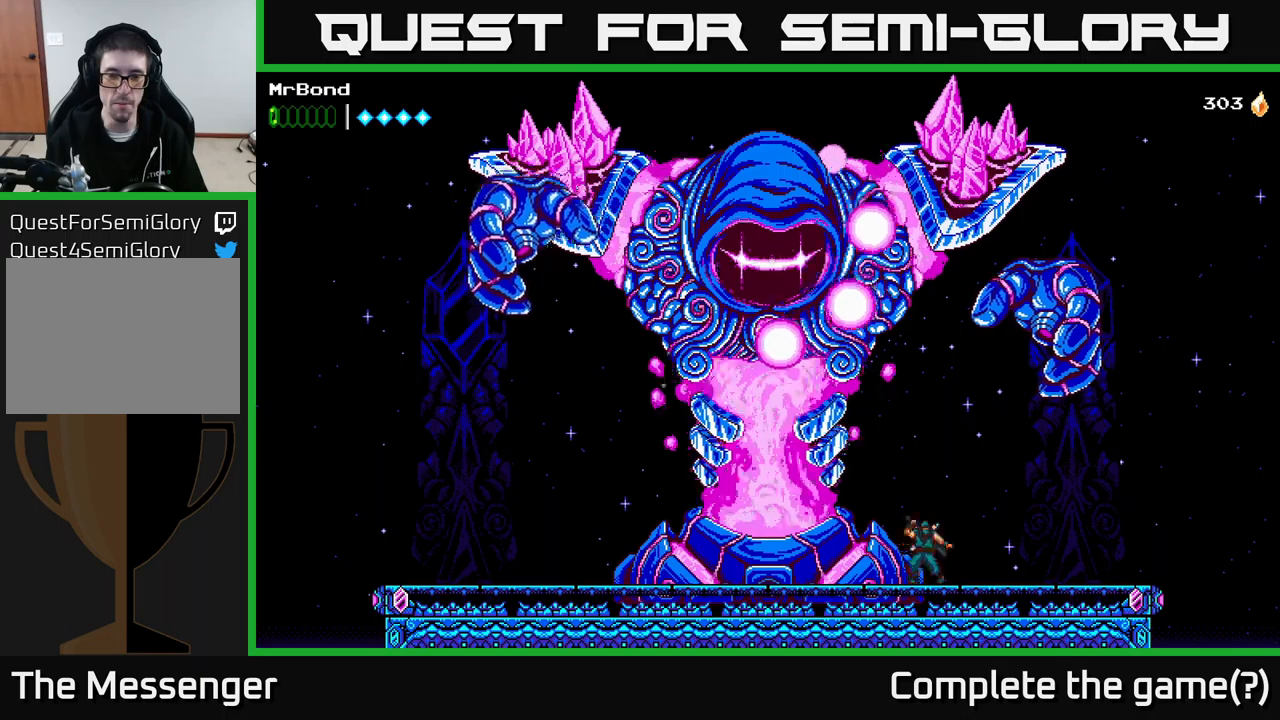
{"buttons": [], "right_stick": "center", "events": [[300, "DPAD_RIGHT", "up"], [400, "DPAD_LEFT", "down"], [484, "DPAD_LEFT", "up"]]}
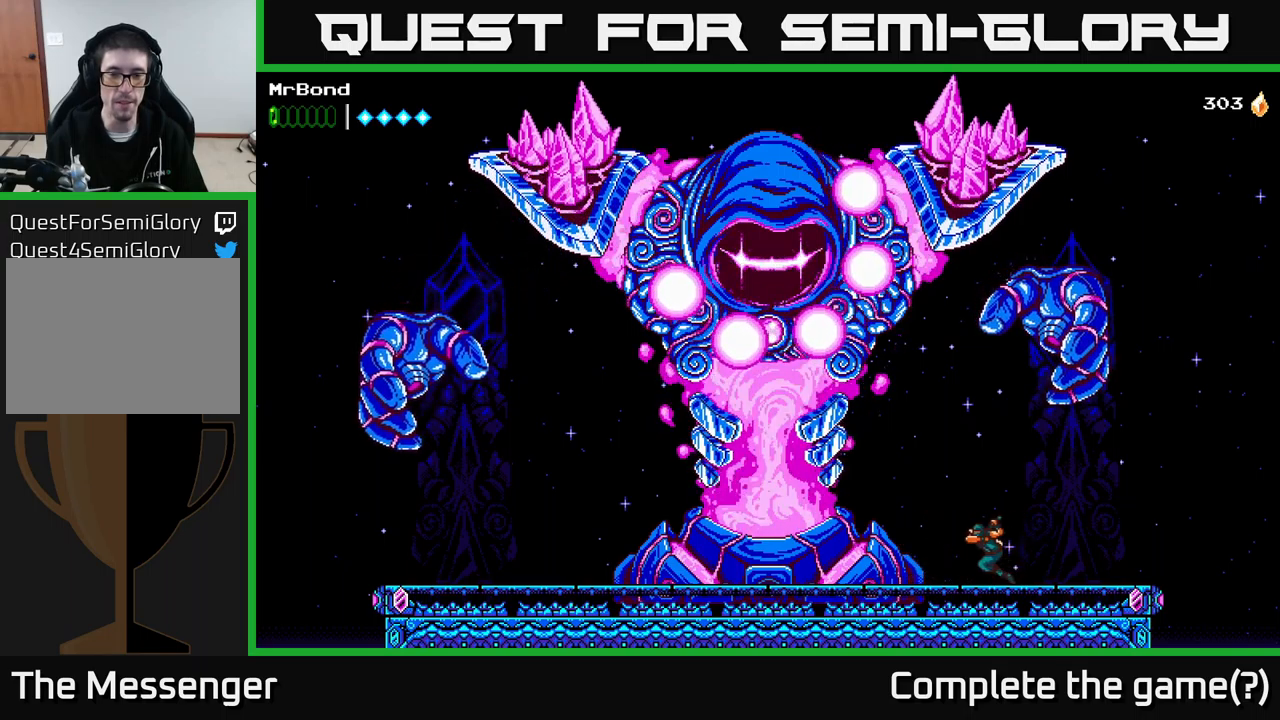
{"buttons": [], "right_stick": "center", "events": []}
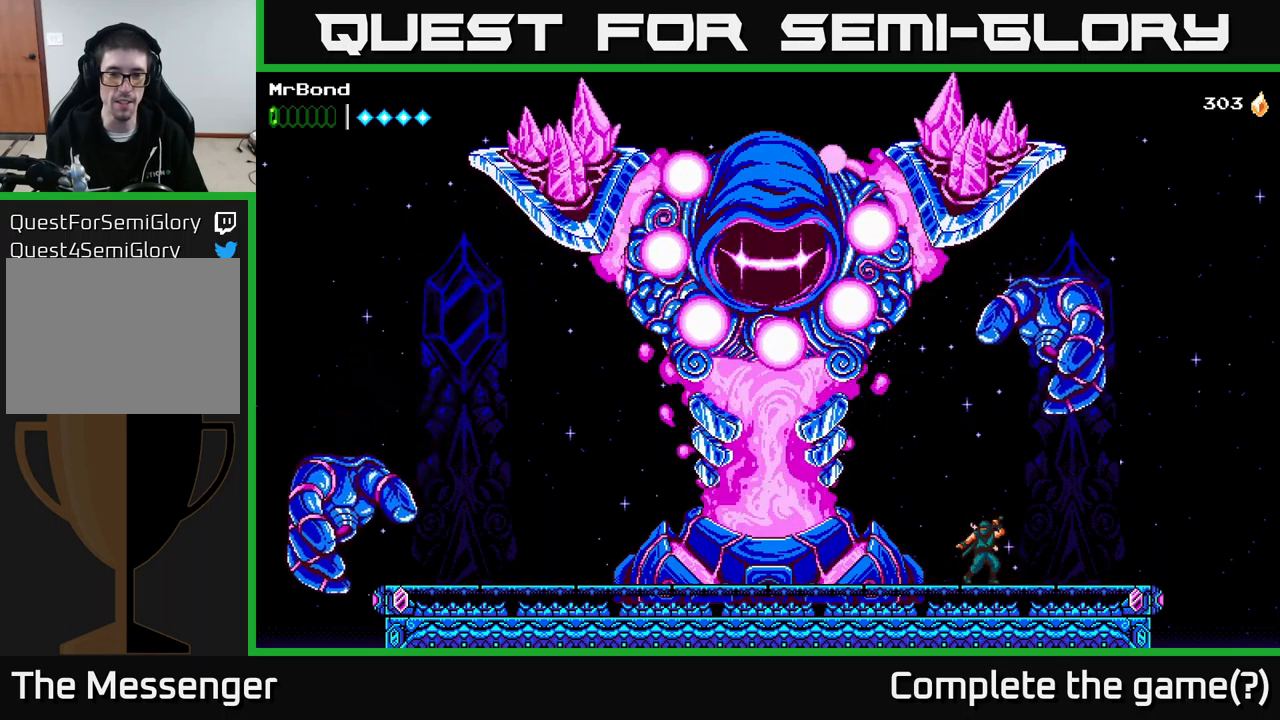
{"buttons": ["DPAD_LEFT"], "right_stick": "center", "events": [[250, "DPAD_LEFT", "down"]]}
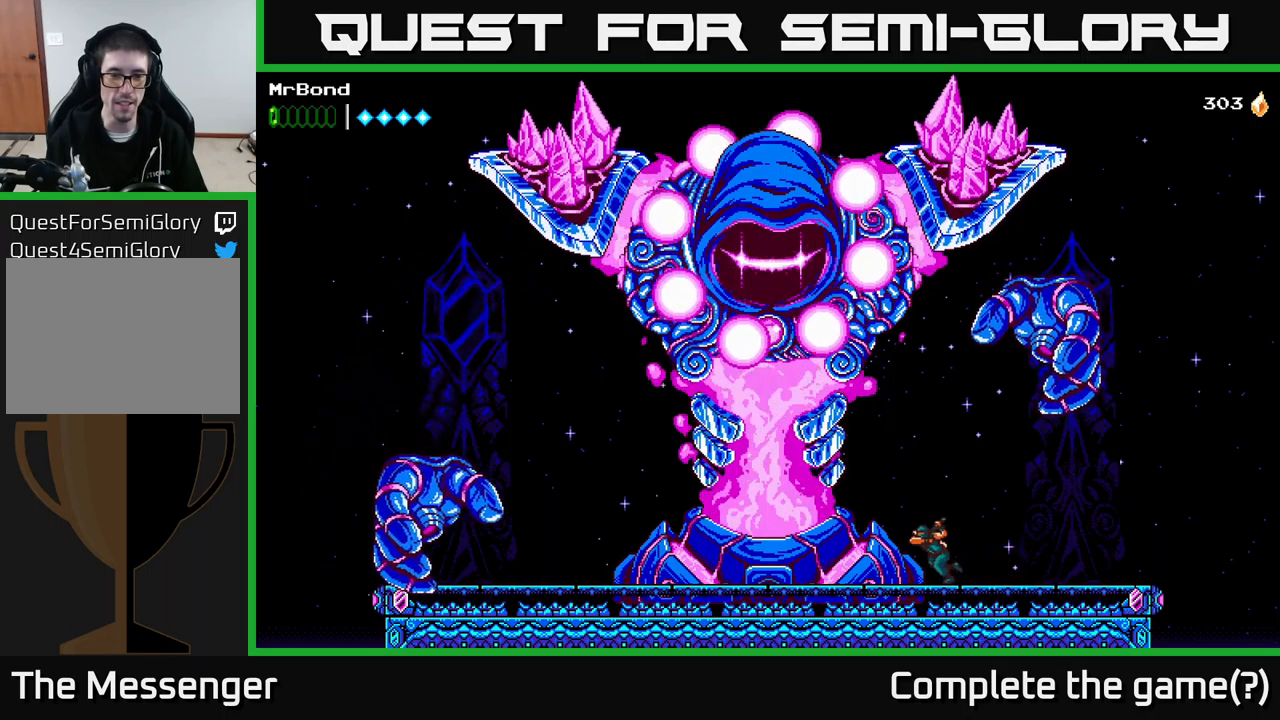
{"buttons": ["DPAD_LEFT"], "right_stick": "center", "events": [[167, "A", "down"], [450, "A", "up"]]}
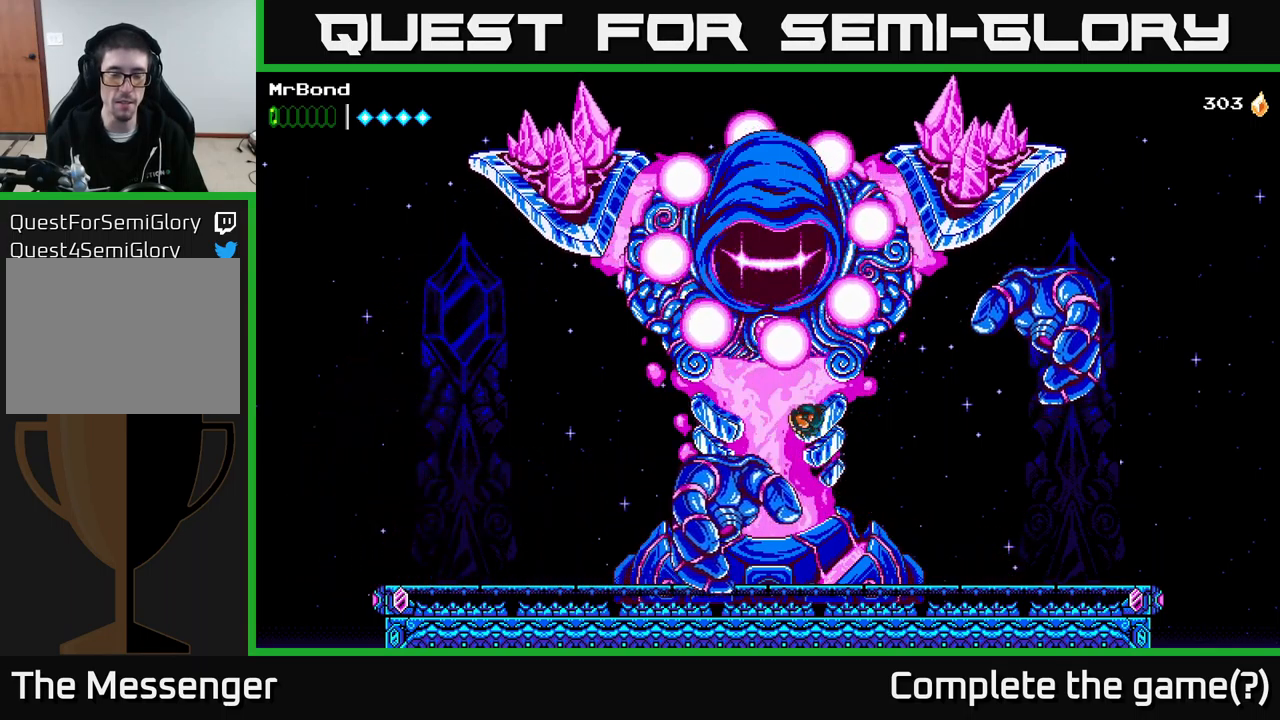
{"buttons": ["DPAD_RIGHT"], "right_stick": "center", "events": [[400, "DPAD_LEFT", "up"], [450, "DPAD_RIGHT", "down"]]}
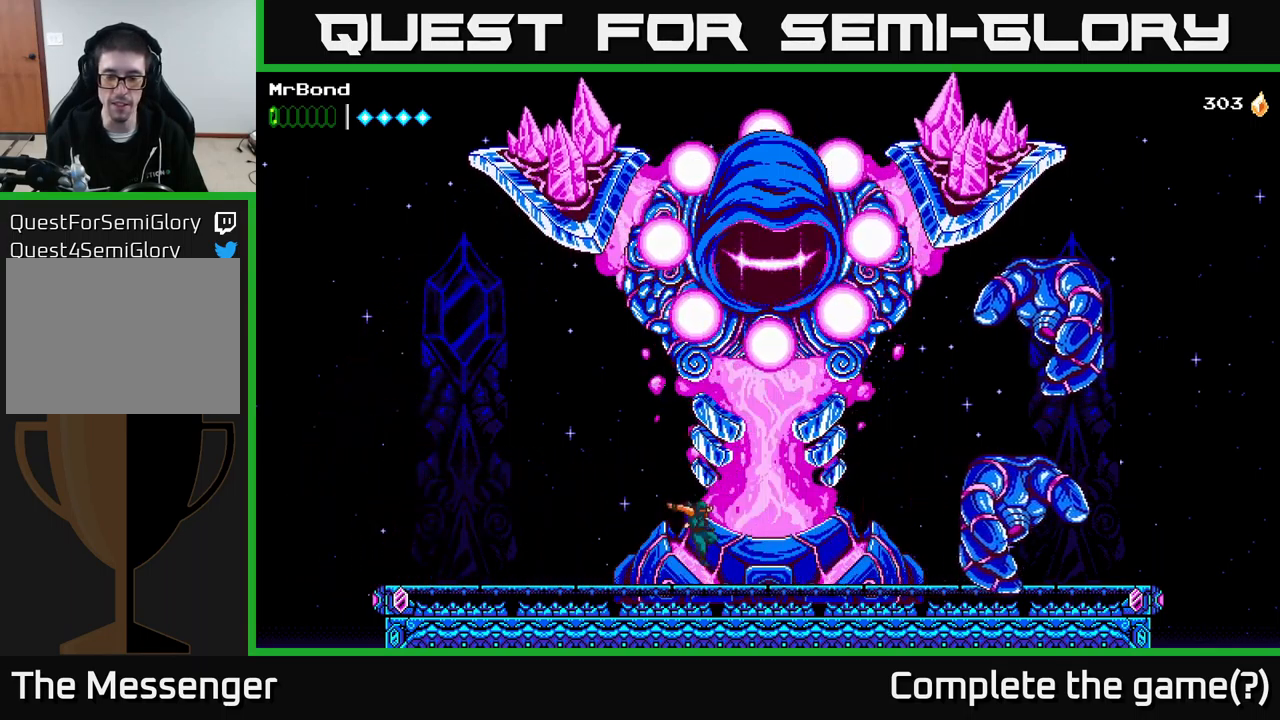
{"buttons": ["DPAD_RIGHT"], "right_stick": "center", "events": []}
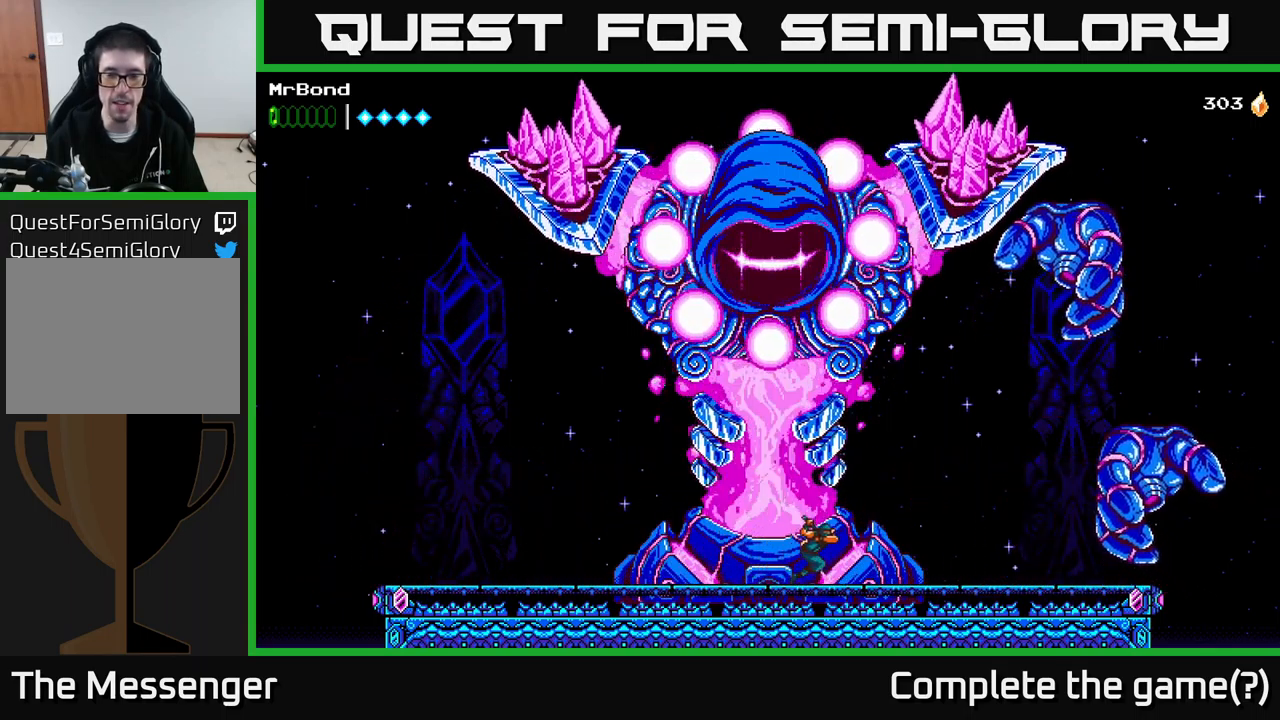
{"buttons": ["DPAD_RIGHT"], "right_stick": "center", "events": []}
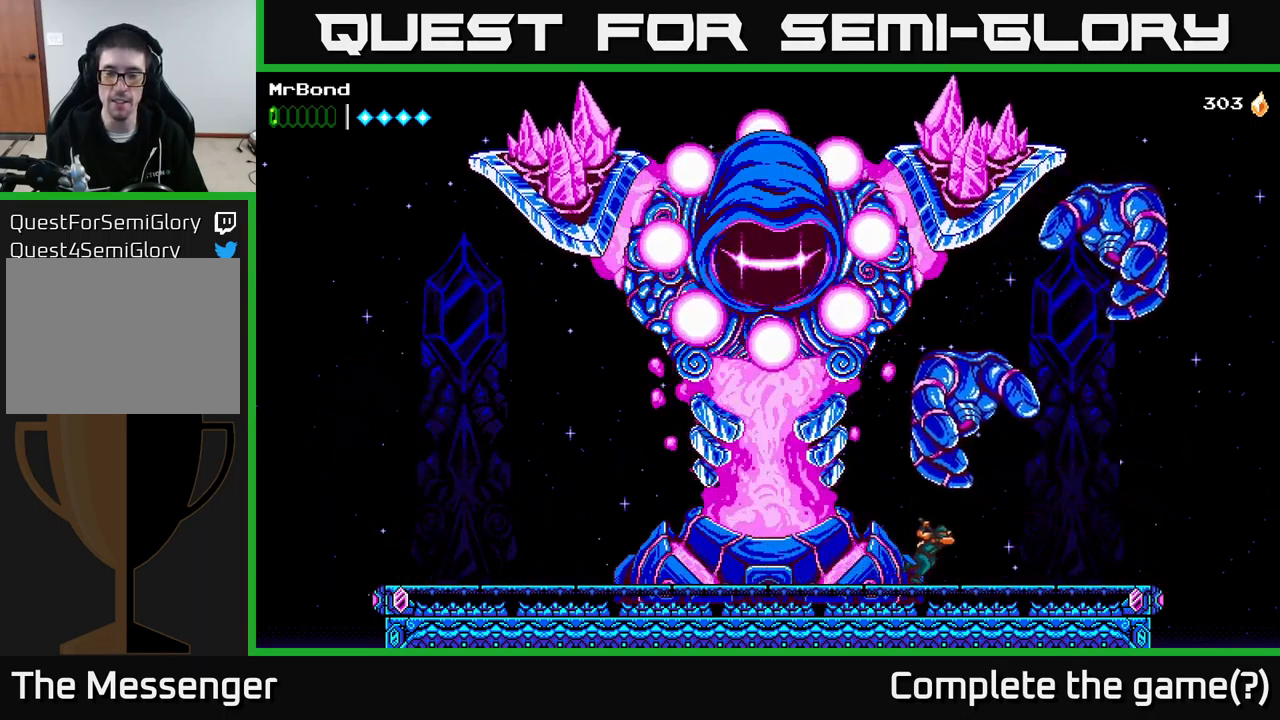
{"buttons": ["DPAD_LEFT"], "right_stick": "center", "events": [[150, "DPAD_RIGHT", "up"], [184, "DPAD_LEFT", "down"]]}
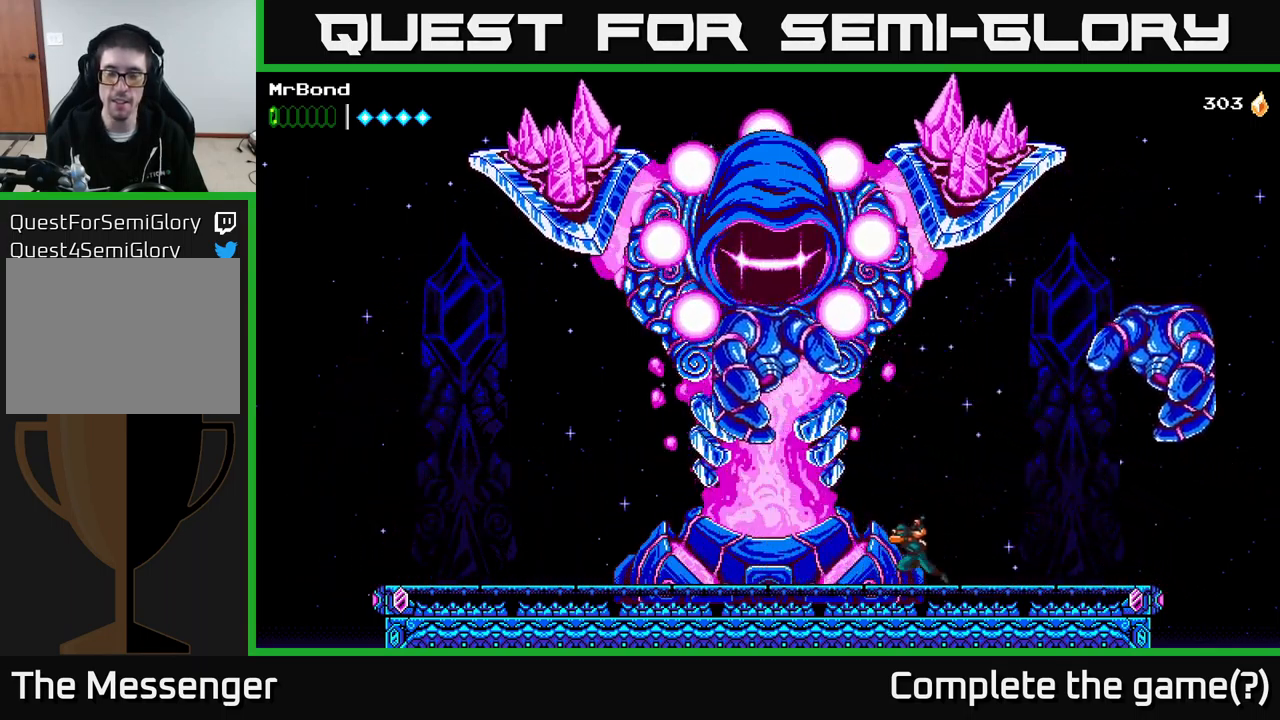
{"buttons": ["DPAD_LEFT"], "right_stick": "center", "events": []}
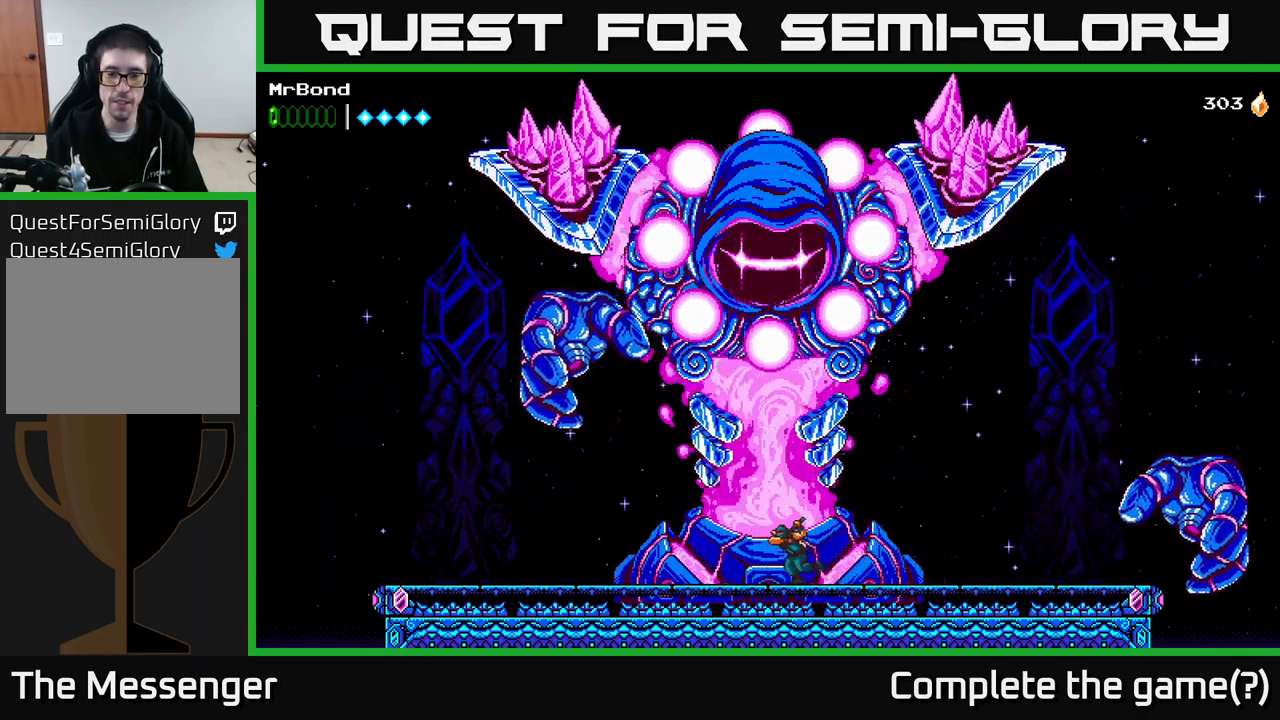
{"buttons": ["DPAD_LEFT"], "right_stick": "center", "events": []}
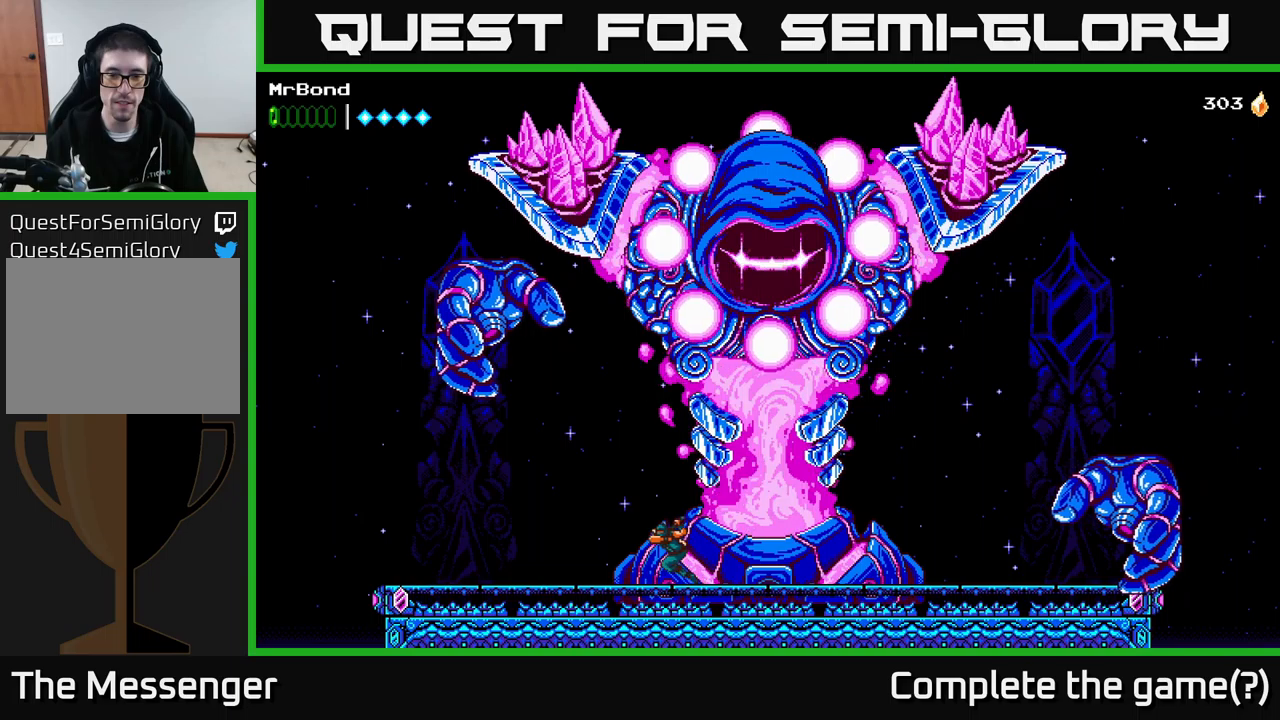
{"buttons": ["A", "DPAD_RIGHT"], "right_stick": "center", "events": [[83, "DPAD_LEFT", "up"], [150, "DPAD_RIGHT", "down"], [233, "A", "down"]]}
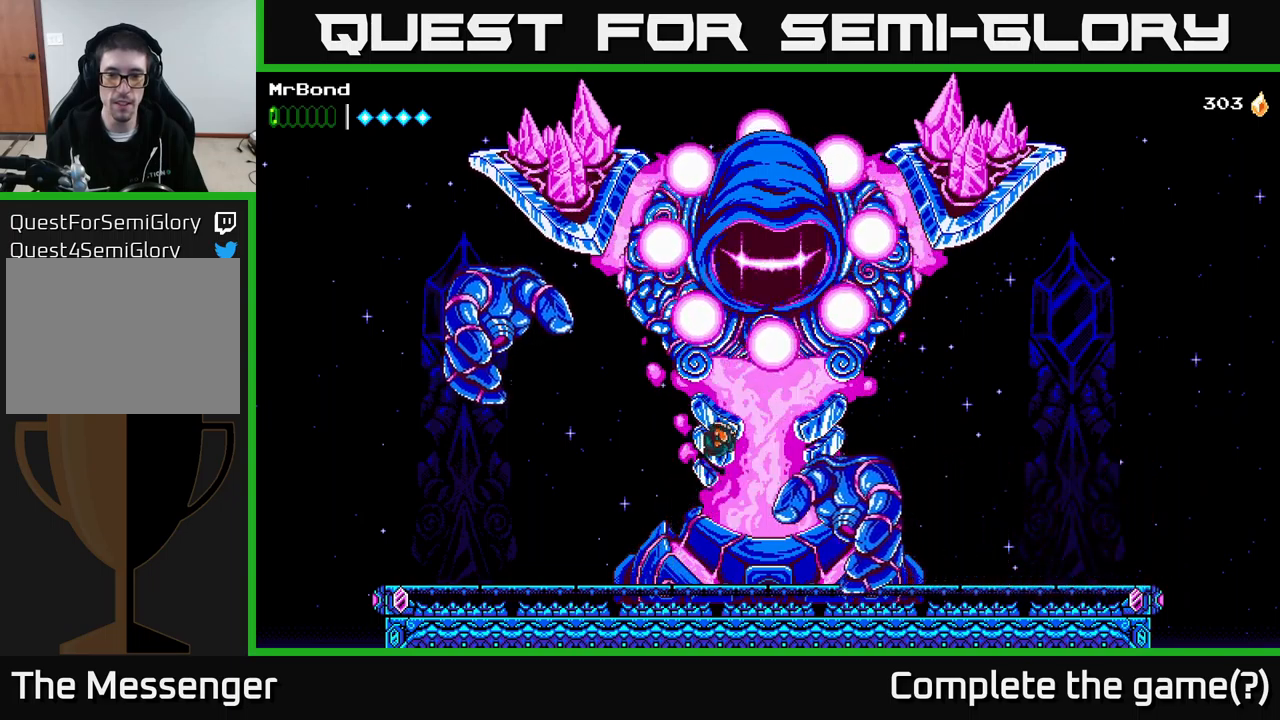
{"buttons": ["DPAD_RIGHT"], "right_stick": "center", "events": [[16, "A", "up"]]}
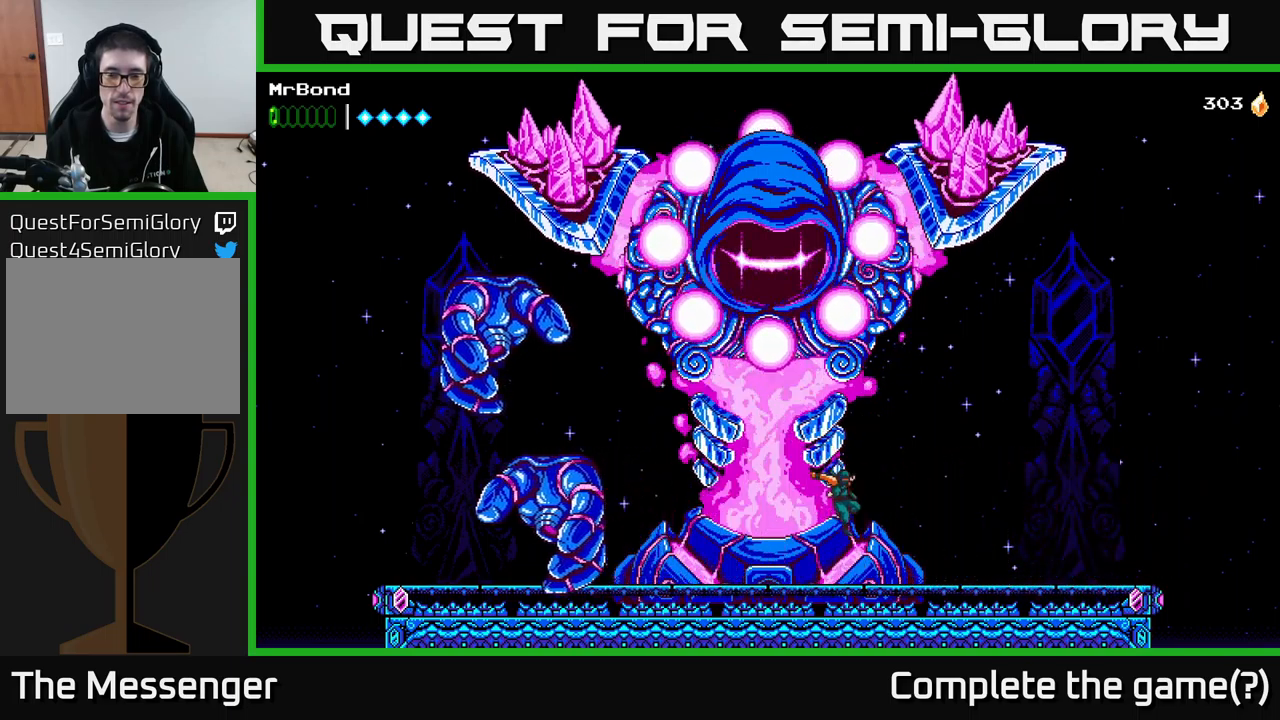
{"buttons": ["DPAD_LEFT"], "right_stick": "center", "events": [[400, "DPAD_RIGHT", "up"], [450, "DPAD_LEFT", "down"]]}
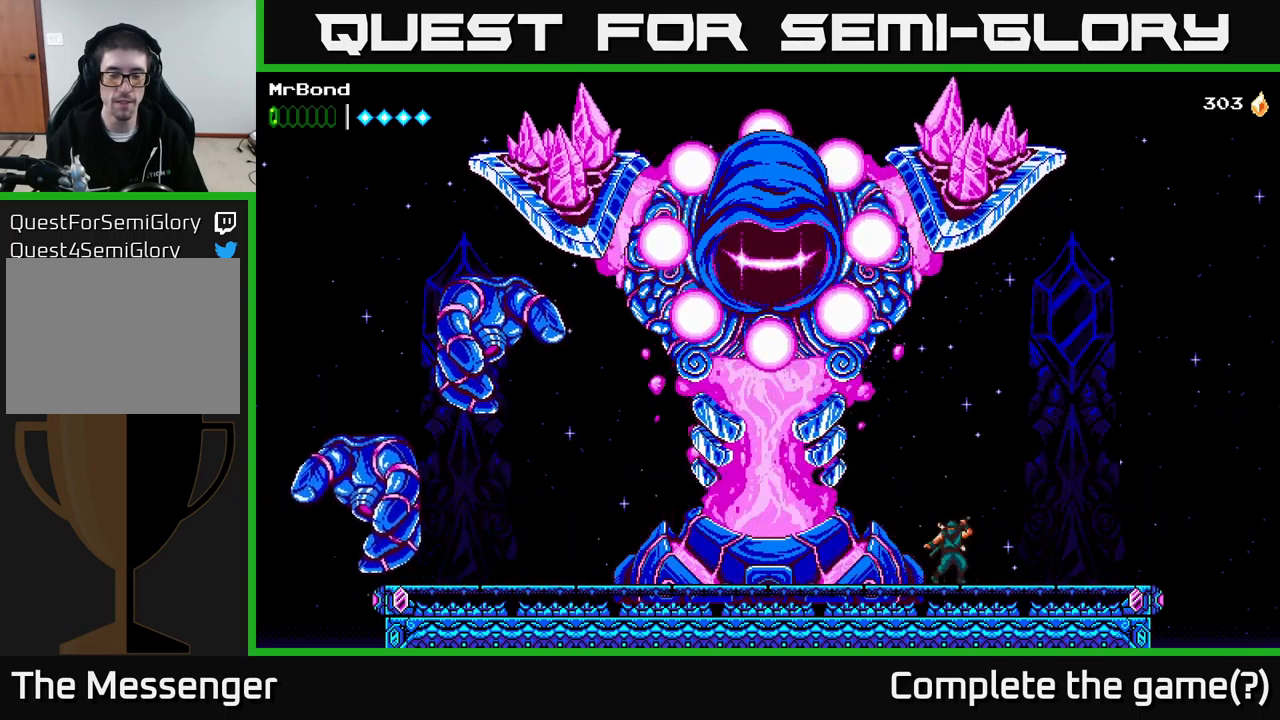
{"buttons": [], "right_stick": "center", "events": [[66, "DPAD_LEFT", "up"]]}
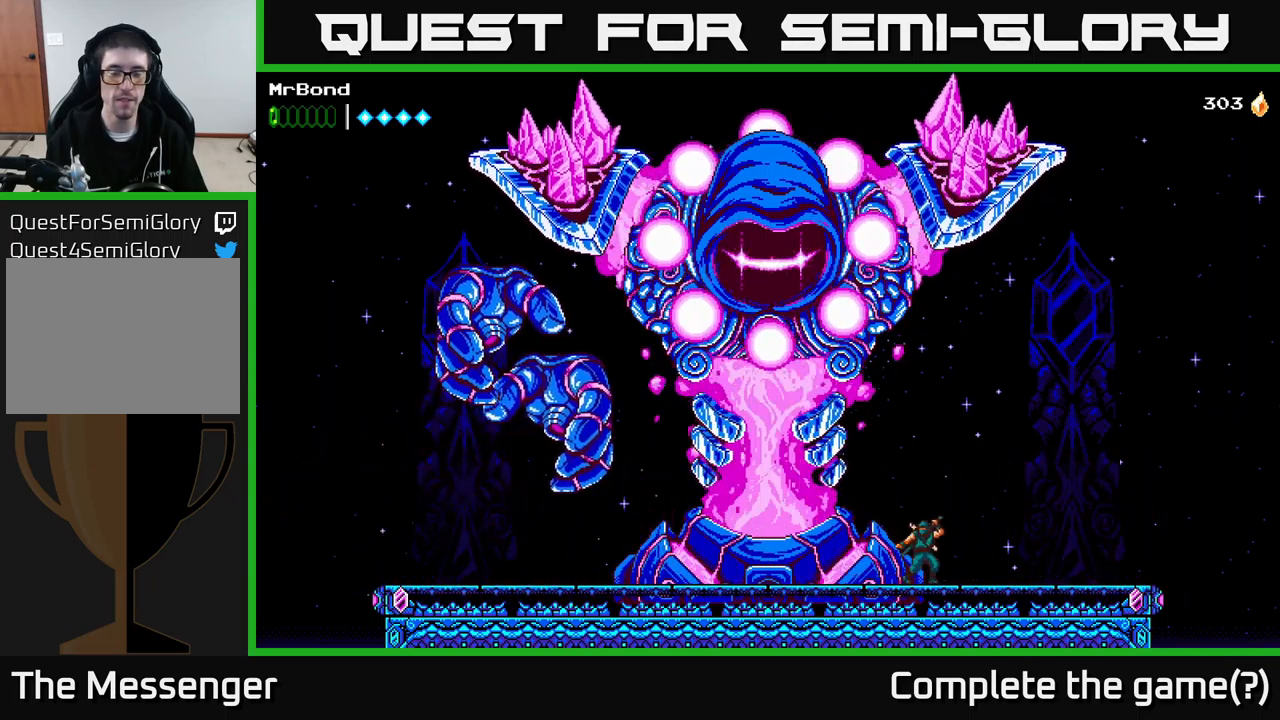
{"buttons": [], "right_stick": "center", "events": []}
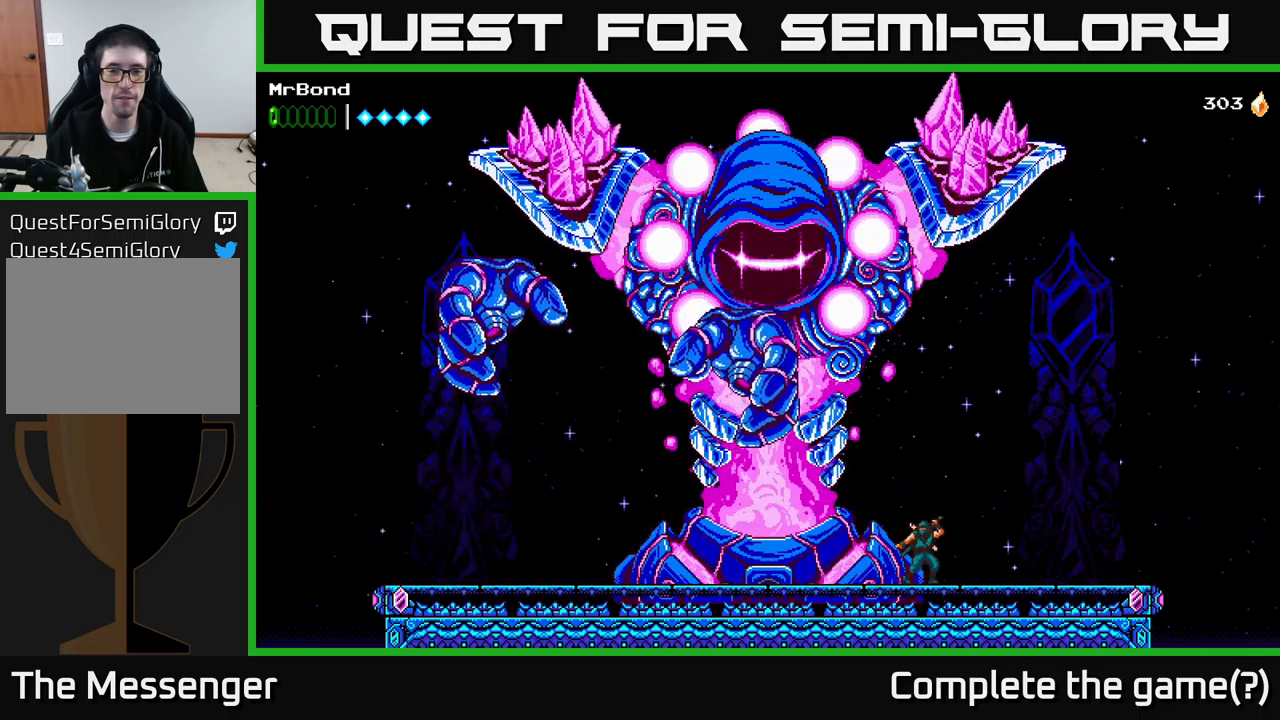
{"buttons": [], "right_stick": "center", "events": []}
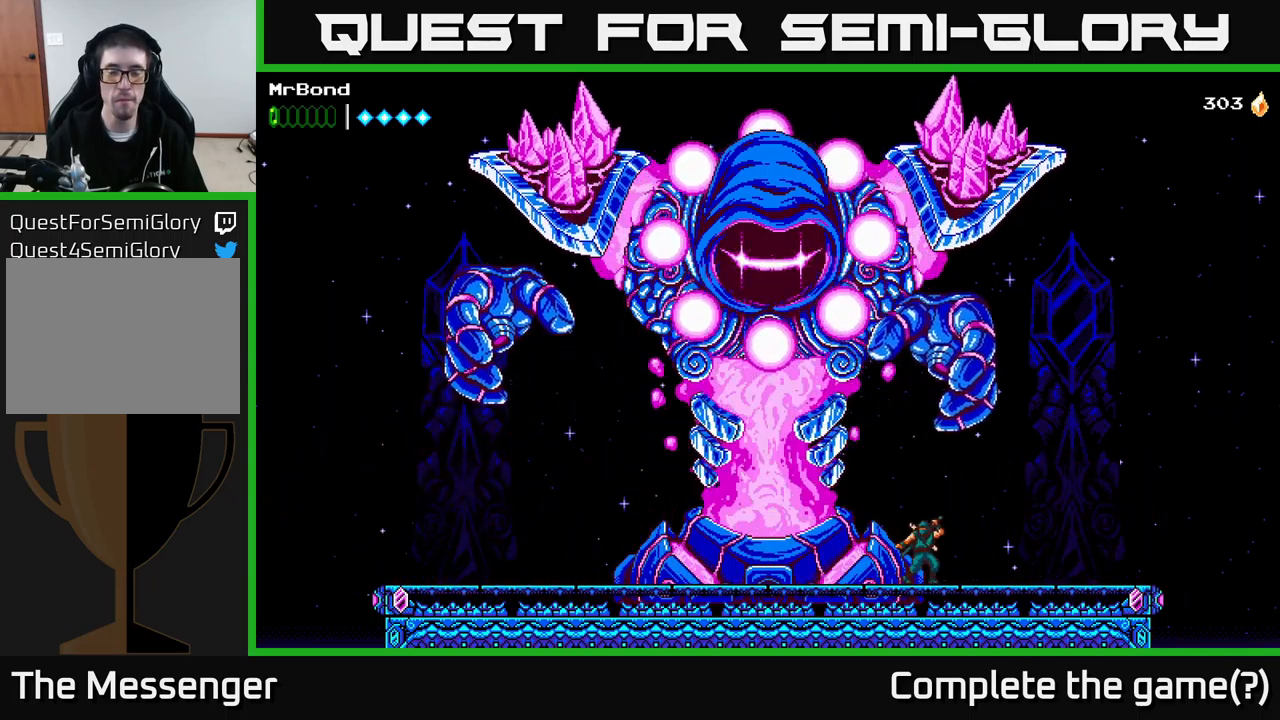
{"buttons": [], "right_stick": "center", "events": []}
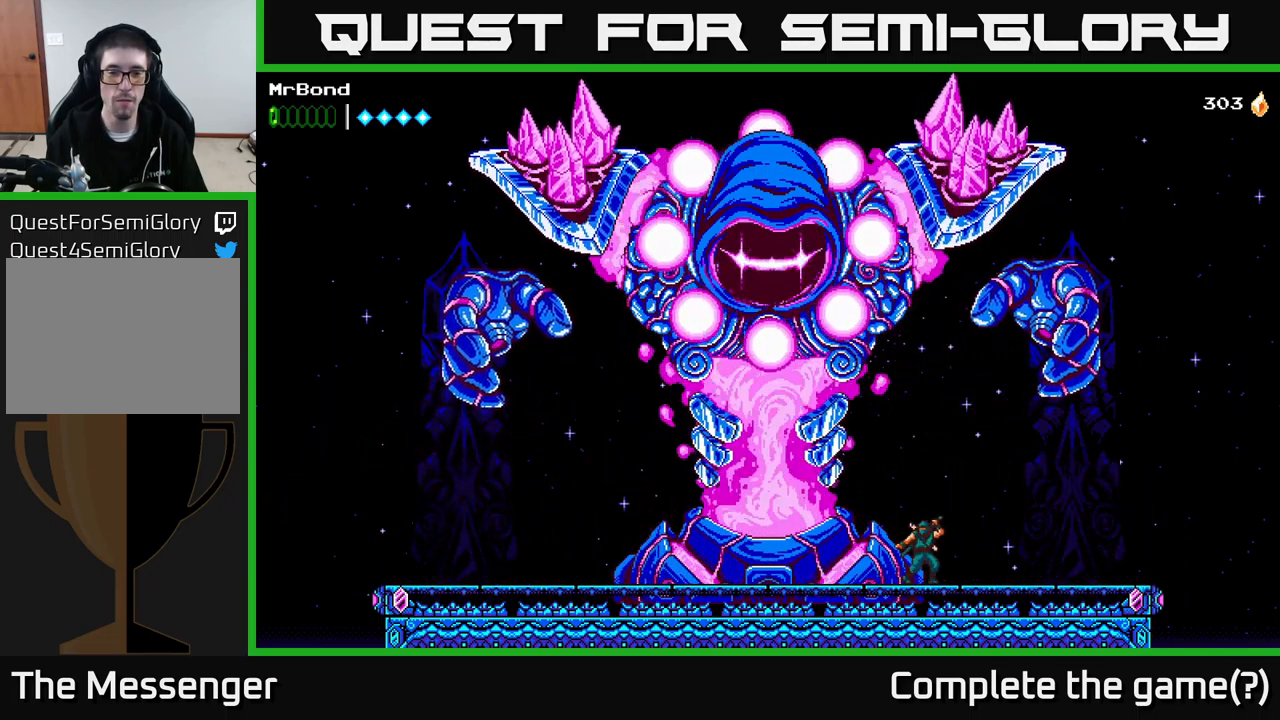
{"buttons": [], "right_stick": "center", "events": []}
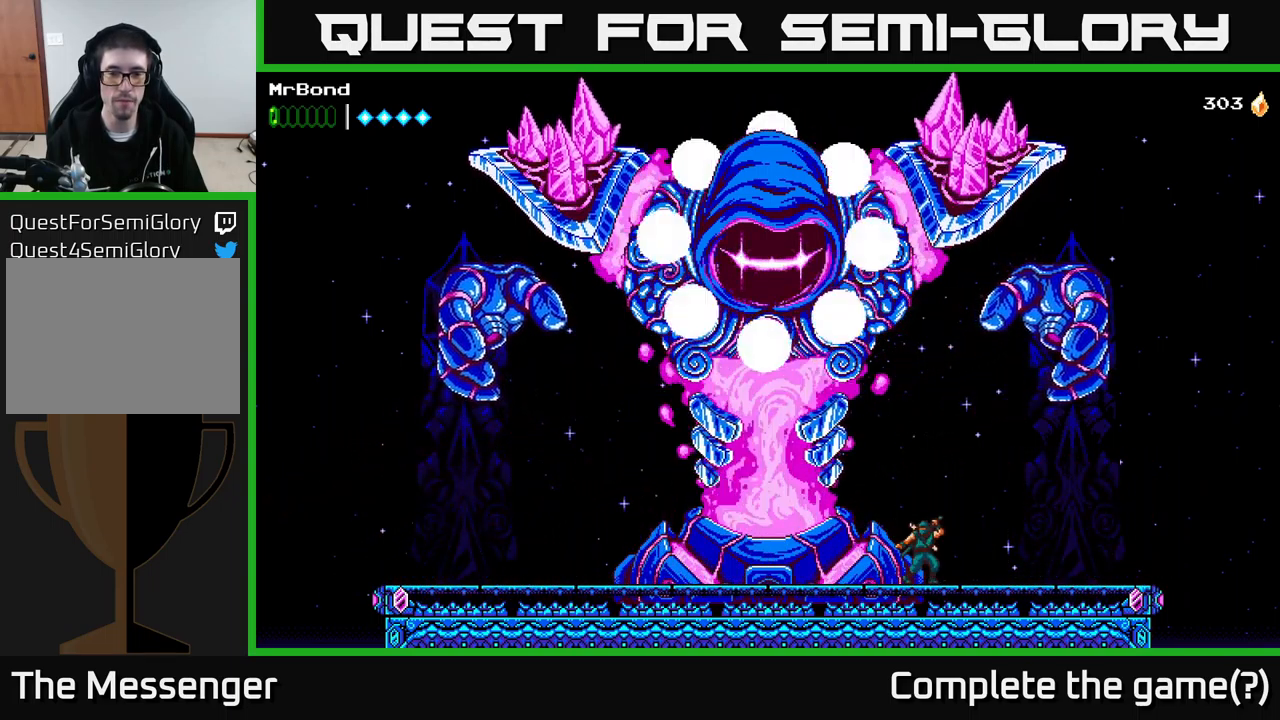
{"buttons": ["DPAD_LEFT"], "right_stick": "center", "events": [[466, "DPAD_LEFT", "down"]]}
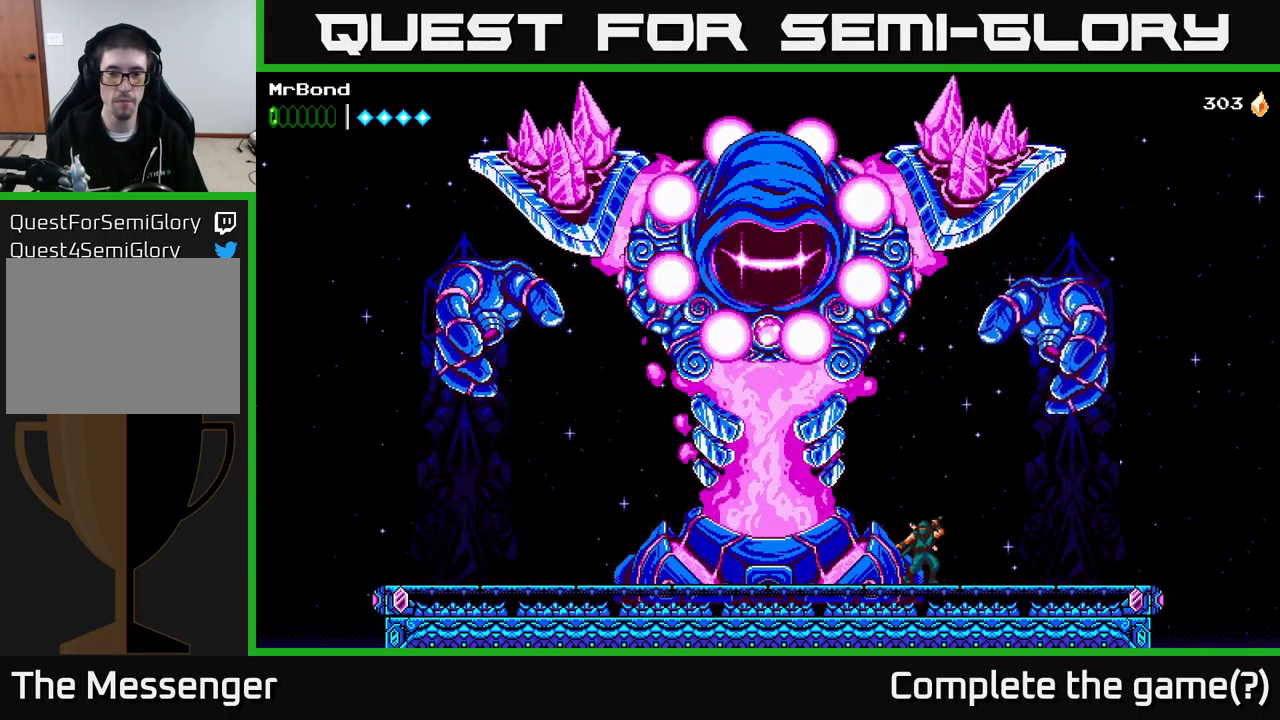
{"buttons": ["DPAD_LEFT"], "right_stick": "center", "events": [[133, "DPAD_LEFT", "up"], [233, "DPAD_LEFT", "down"]]}
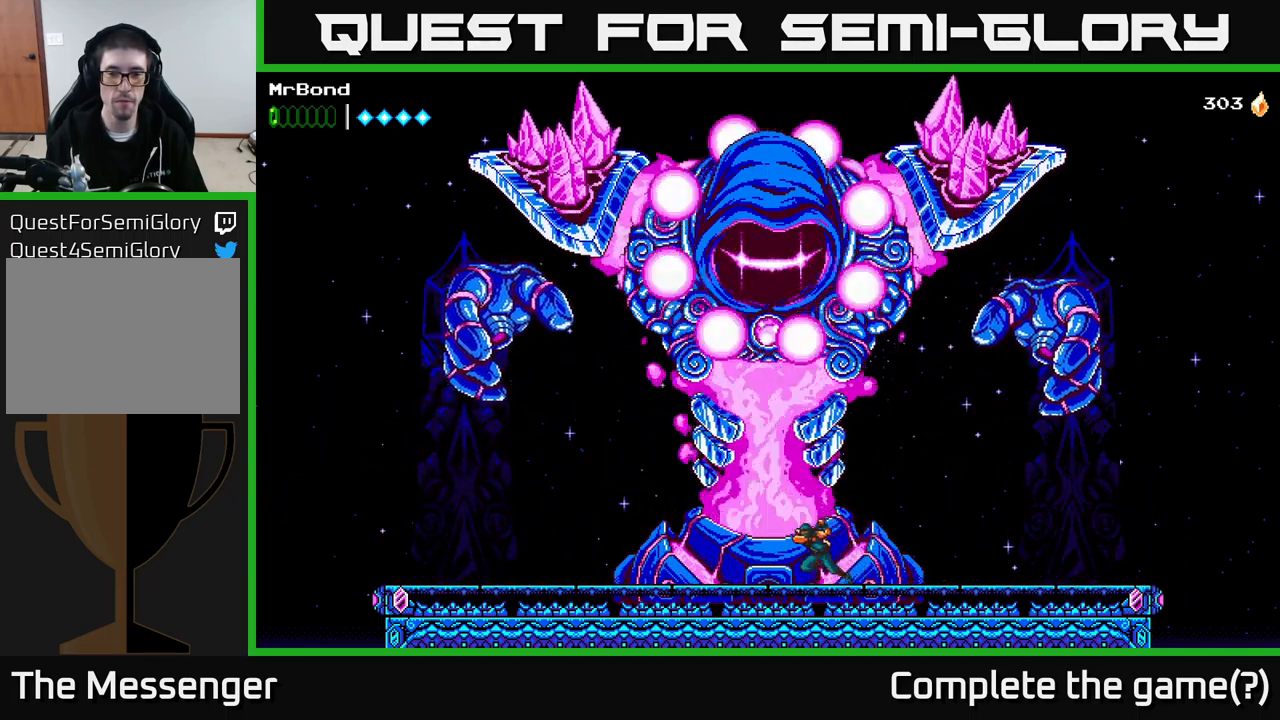
{"buttons": ["DPAD_LEFT"], "right_stick": "center", "events": []}